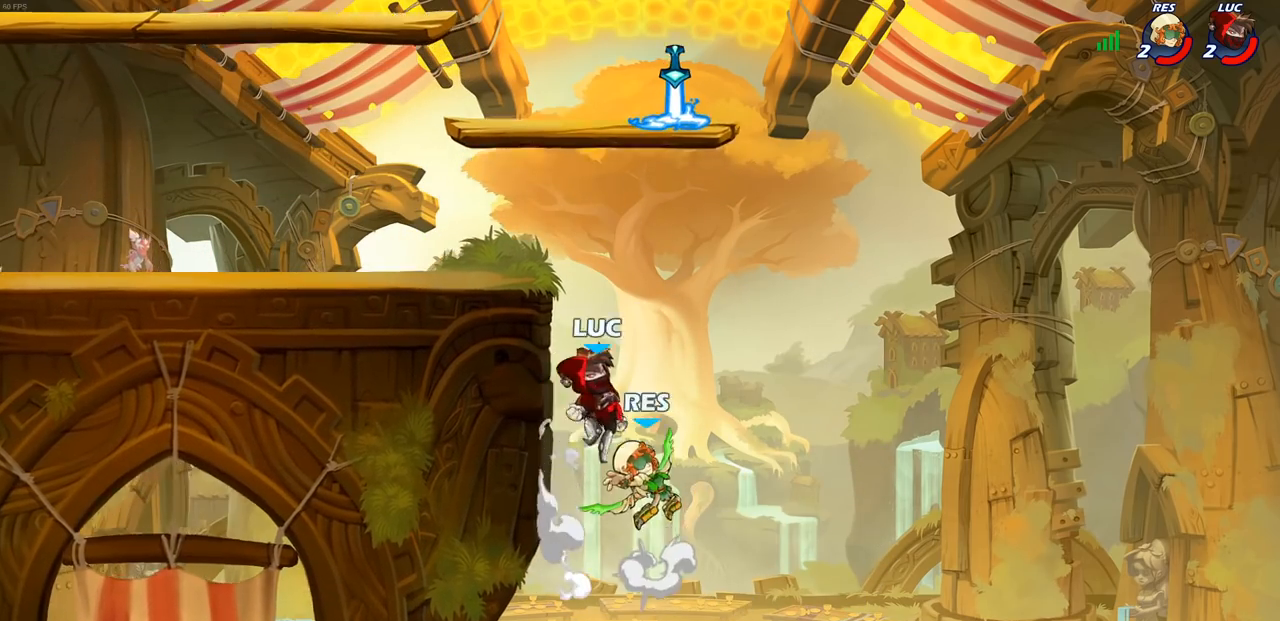
Gameplay with a controller (PlayStation layout); each line is a JSON object with the inputs held at the frame after it. "events" lists button and stick changes between this image and that frame as [ms after this image, input, new state], when the widget could be followed in between.
{"buttons": [], "left_stick": "center", "right_stick": "center", "events": [[67, "CROSS", "down"], [200, "left_stick", "left"], [267, "CROSS", "up"], [267, "left_stick", "down-left"], [417, "left_stick", "center"]]}
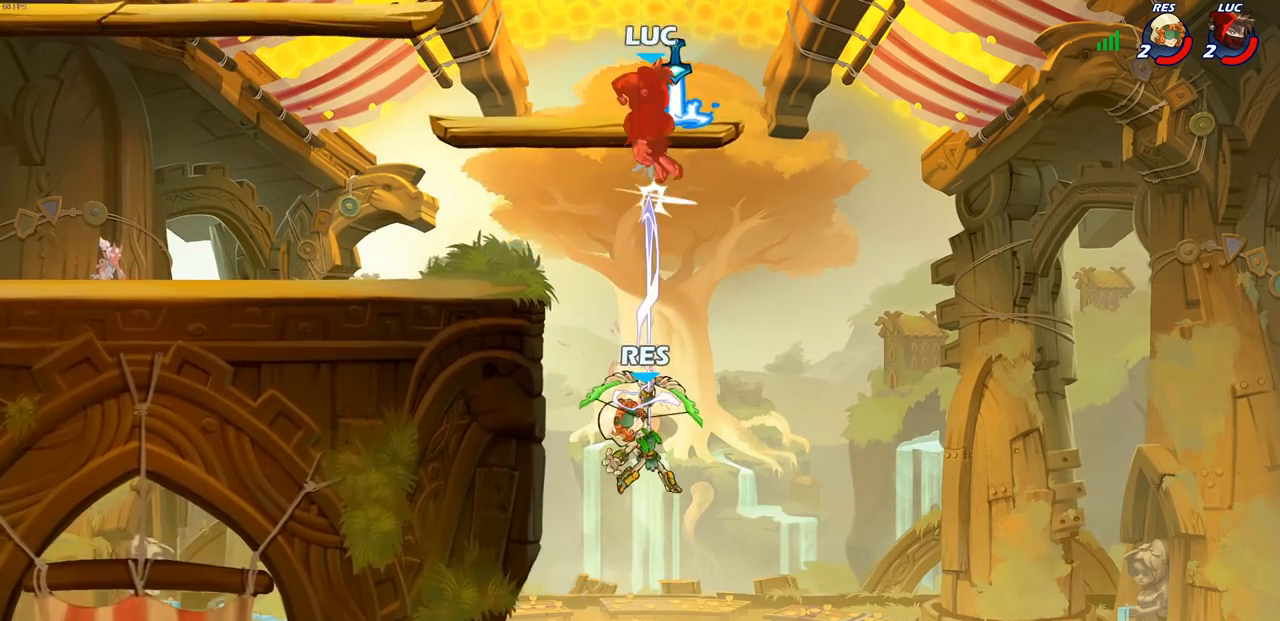
{"buttons": [], "left_stick": "left", "right_stick": "center", "events": [[317, "left_stick", "left"]]}
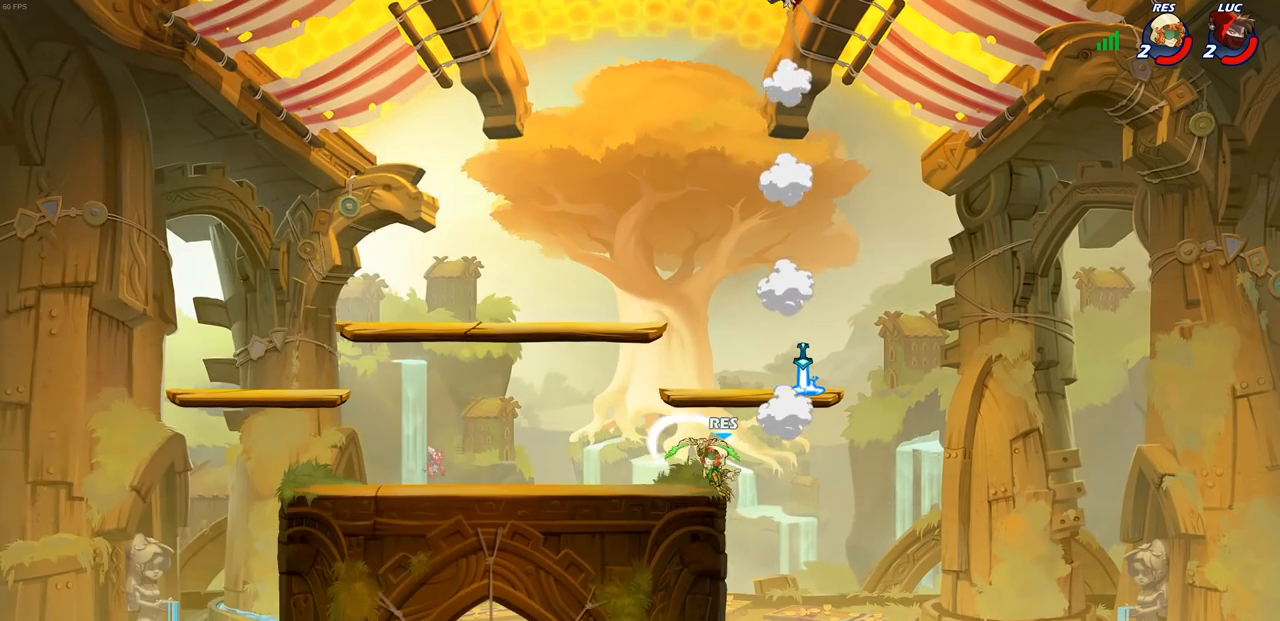
{"buttons": [], "left_stick": "down-left", "right_stick": "center", "events": [[167, "left_stick", "down-left"]]}
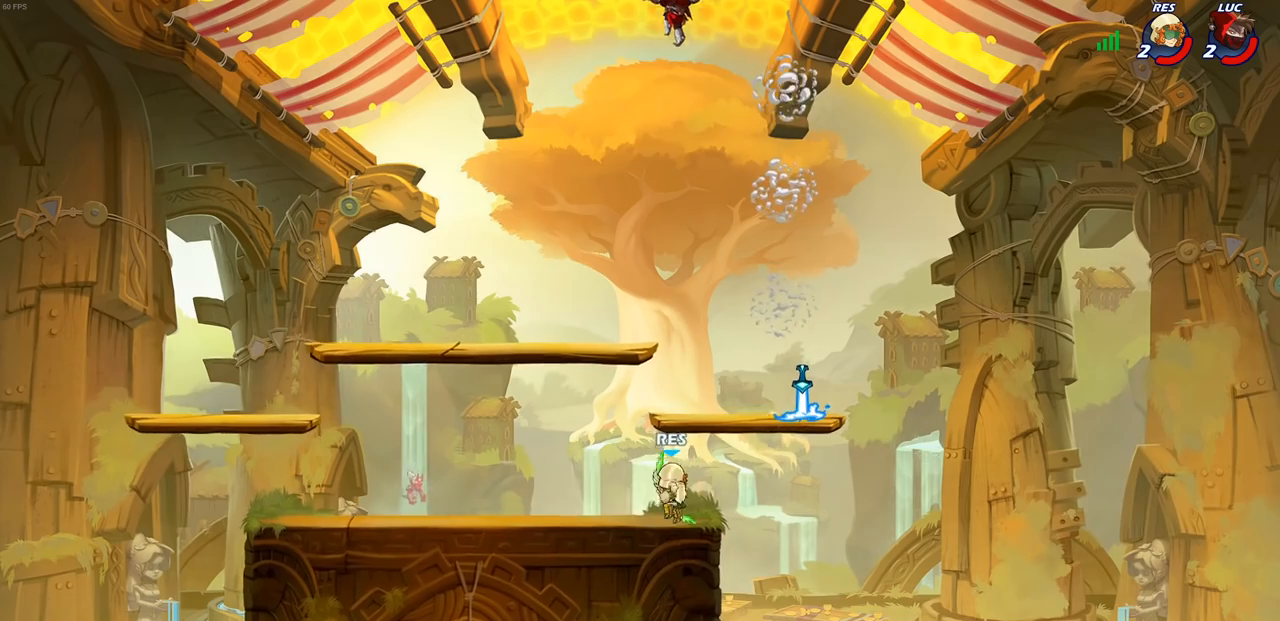
{"buttons": [], "left_stick": "up-left", "right_stick": "center", "events": [[417, "left_stick", "up-left"]]}
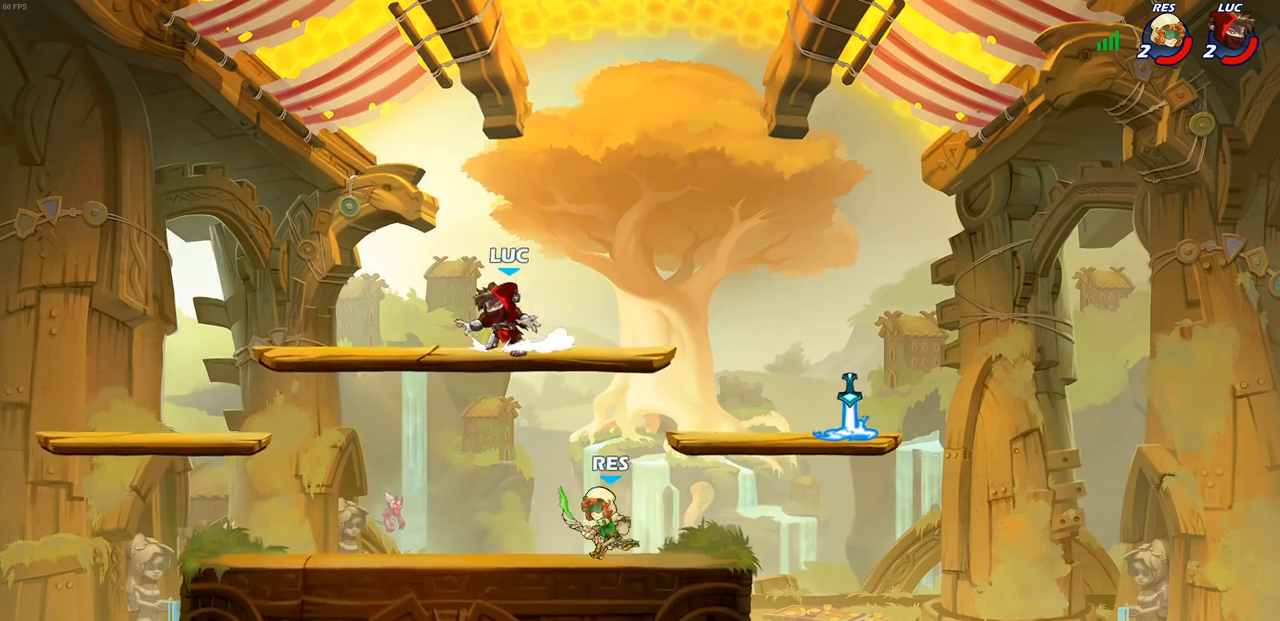
{"buttons": [], "left_stick": "left", "right_stick": "center", "events": [[33, "CROSS", "down"], [33, "R2", "down"], [167, "CROSS", "up"], [167, "R2", "up"], [167, "left_stick", "down-left"], [383, "left_stick", "left"]]}
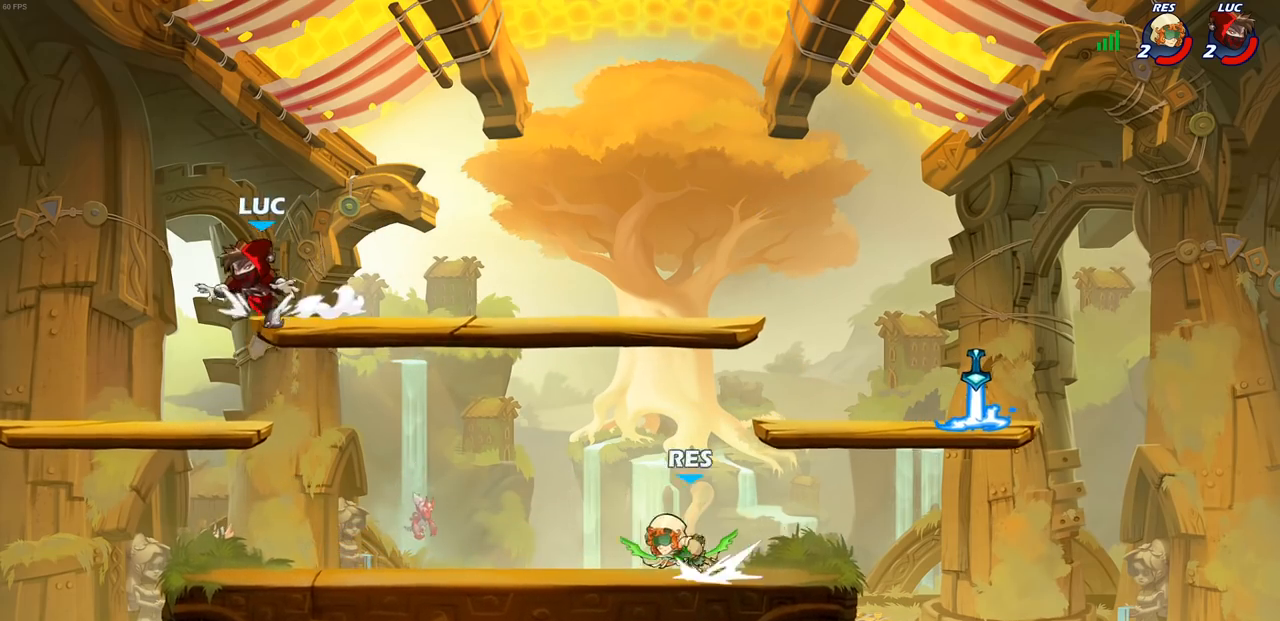
{"buttons": ["CIRCLE", "R2"], "left_stick": "down", "right_stick": "center", "events": [[133, "left_stick", "right"], [450, "R2", "down"], [467, "CIRCLE", "down"], [467, "left_stick", "down"]]}
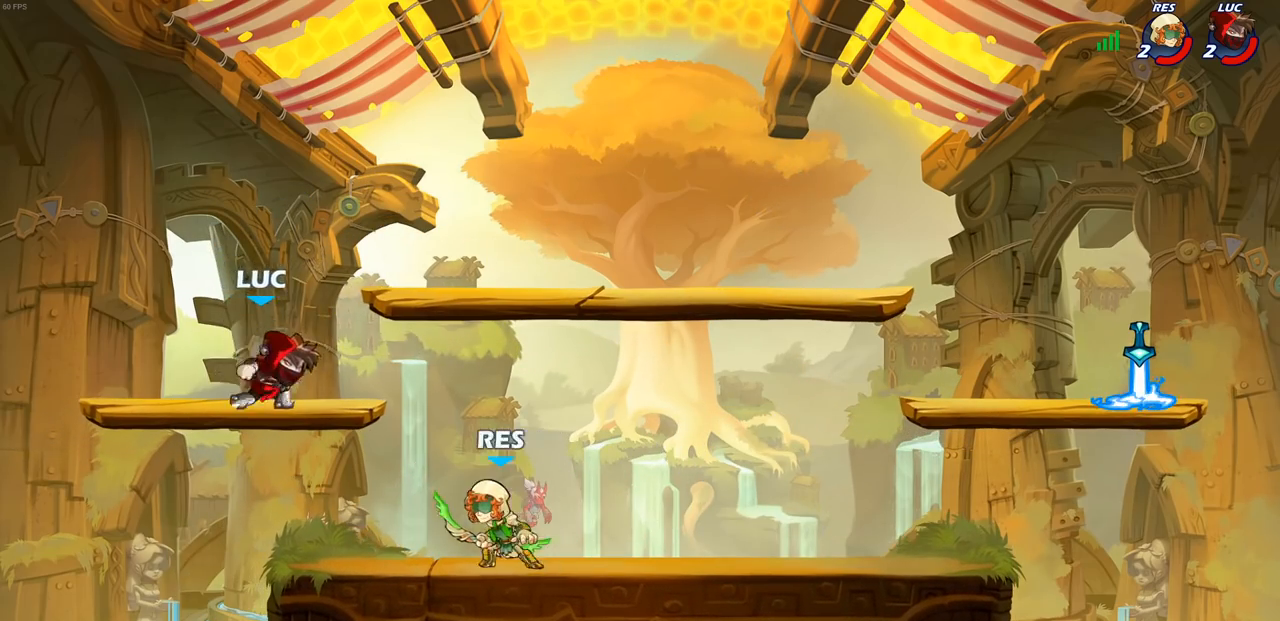
{"buttons": [], "left_stick": "center", "right_stick": "center", "events": [[50, "CIRCLE", "up"], [67, "R2", "up"], [67, "left_stick", "center"], [250, "left_stick", "left"], [500, "left_stick", "center"]]}
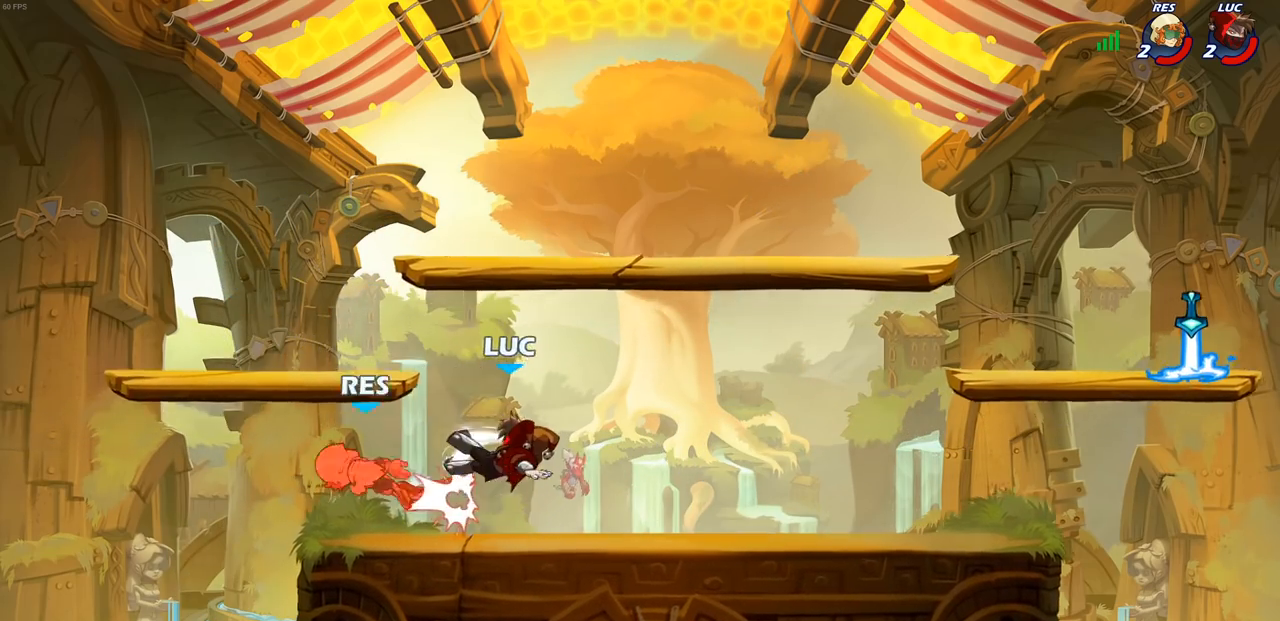
{"buttons": ["R2"], "left_stick": "up-right", "right_stick": "center", "events": [[267, "left_stick", "up-right"], [333, "R2", "down"]]}
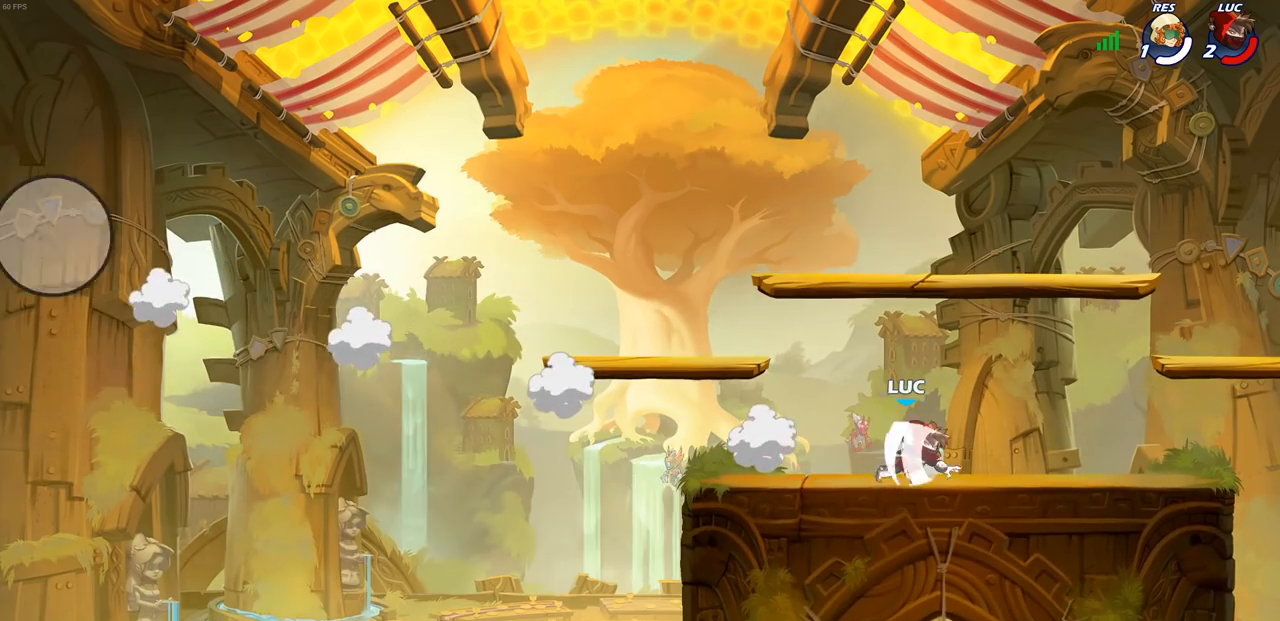
{"buttons": ["CROSS"], "left_stick": "up-right", "right_stick": "center", "events": [[50, "R2", "up"], [433, "CROSS", "down"]]}
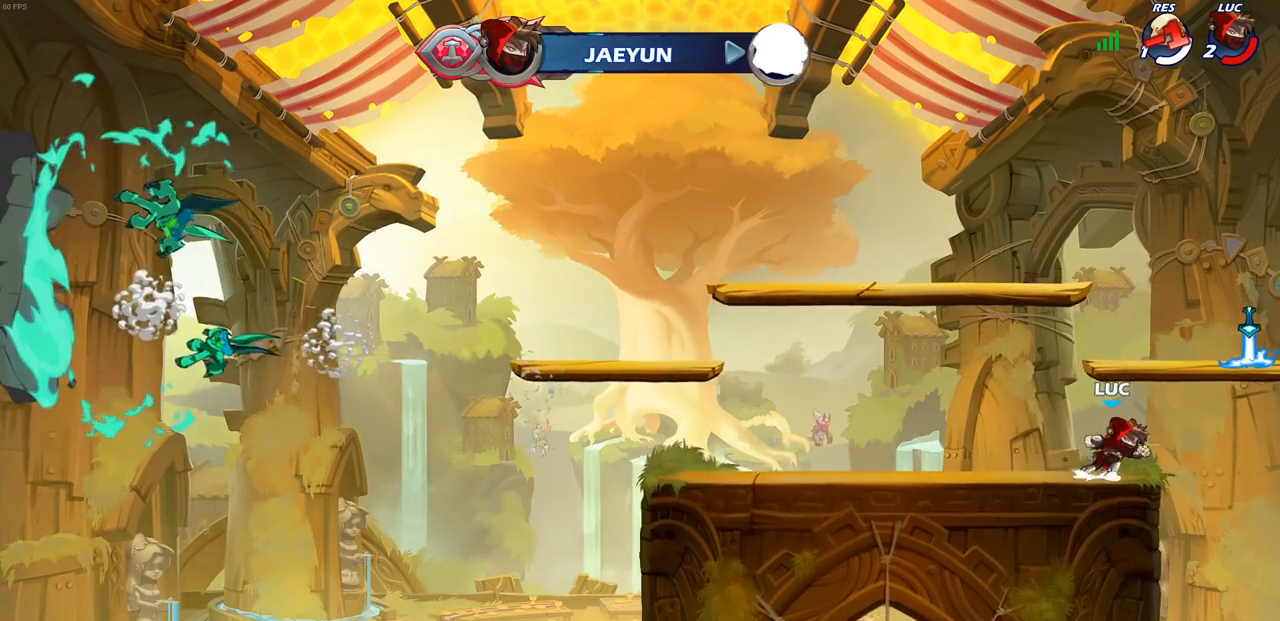
{"buttons": [], "left_stick": "down-left", "right_stick": "center", "events": [[50, "CROSS", "up"], [150, "CROSS", "down"], [200, "R1", "down"], [250, "left_stick", "up-left"], [300, "CROSS", "up"], [350, "left_stick", "left"], [367, "R1", "up"], [450, "left_stick", "down-left"]]}
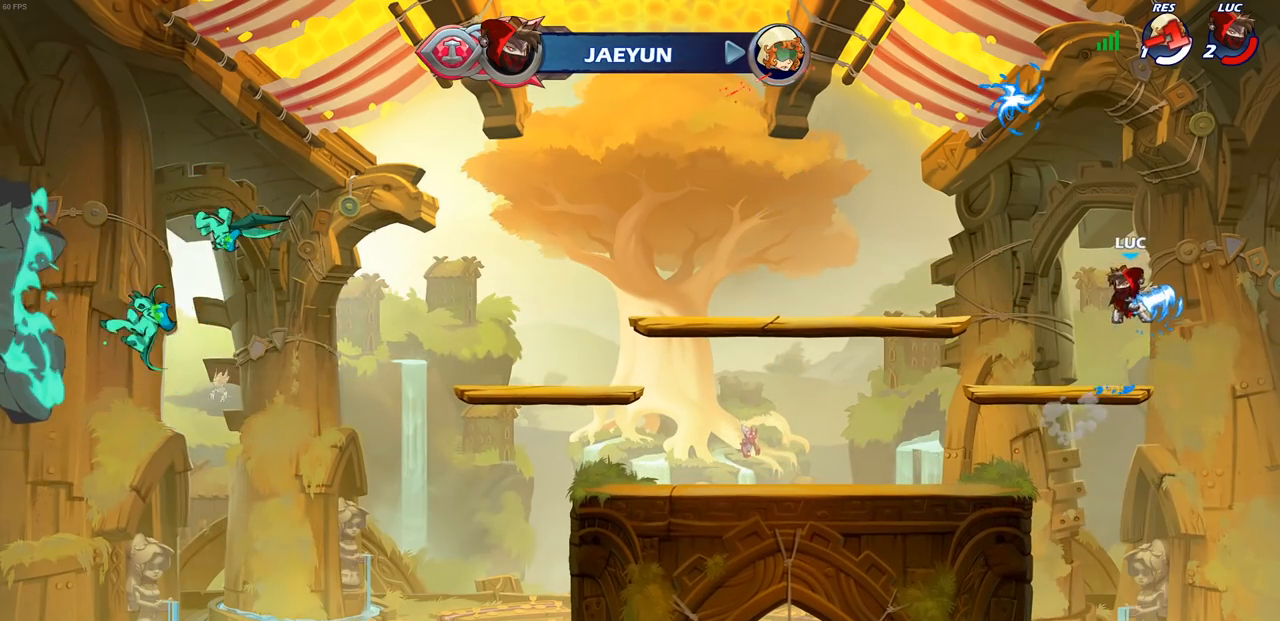
{"buttons": [], "left_stick": "center", "right_stick": "center", "events": [[167, "left_stick", "left"], [283, "R1", "down"], [350, "R1", "up"], [350, "left_stick", "center"]]}
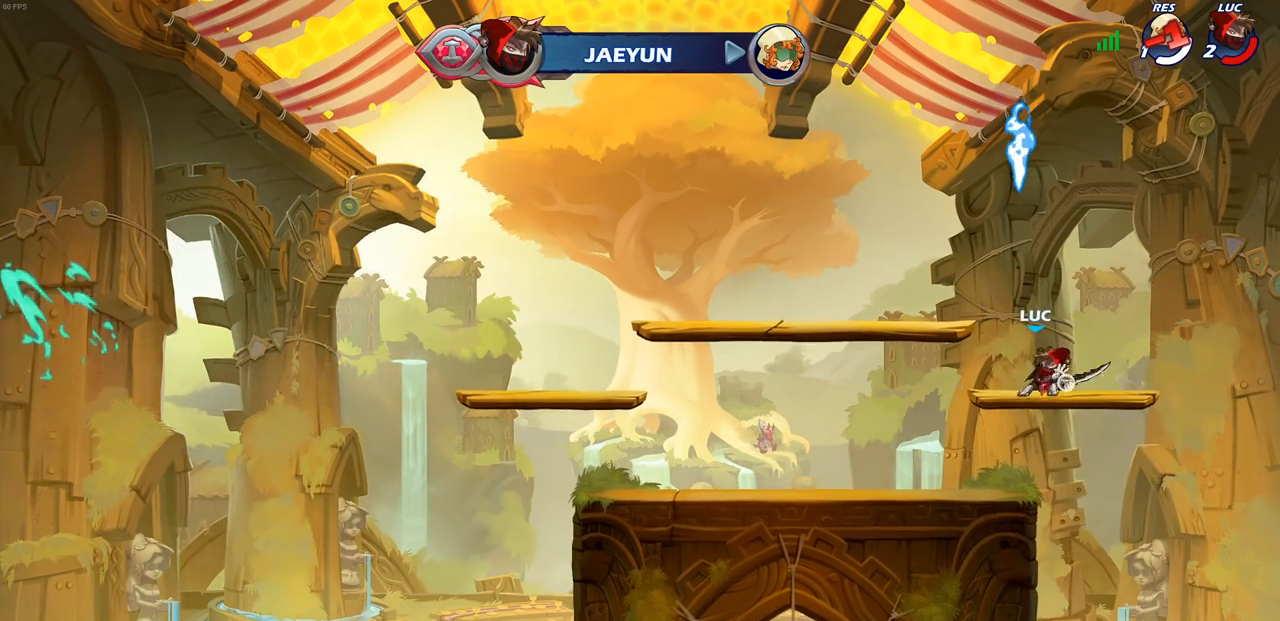
{"buttons": [], "left_stick": "left", "right_stick": "center", "events": [[433, "R1", "down"], [433, "left_stick", "left"], [500, "R1", "up"]]}
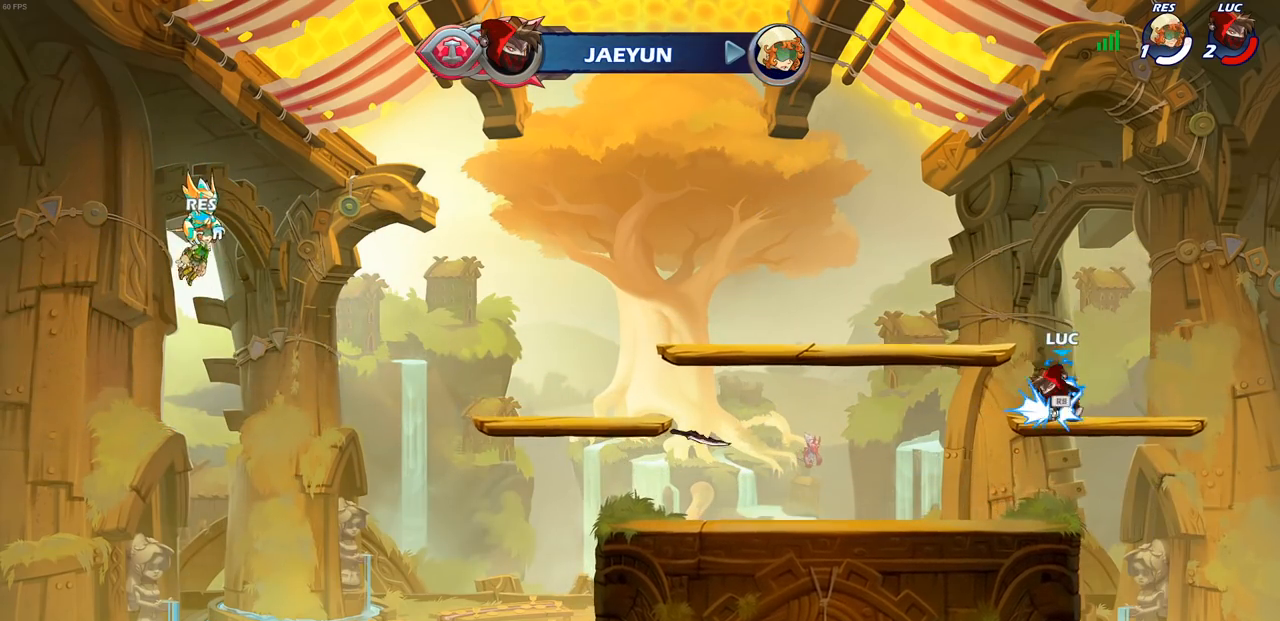
{"buttons": [], "left_stick": "center", "right_stick": "center", "events": [[67, "R2", "down"], [117, "CIRCLE", "down"], [150, "left_stick", "center"], [467, "CIRCLE", "up"], [500, "R2", "up"]]}
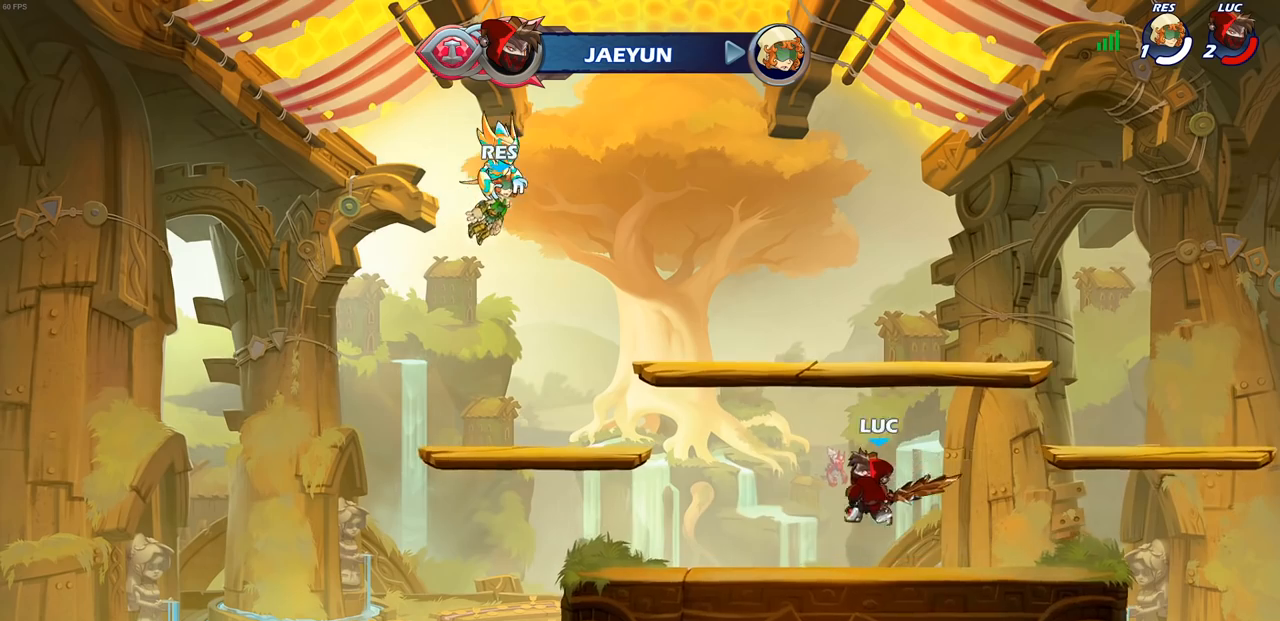
{"buttons": [], "left_stick": "center", "right_stick": "center", "events": []}
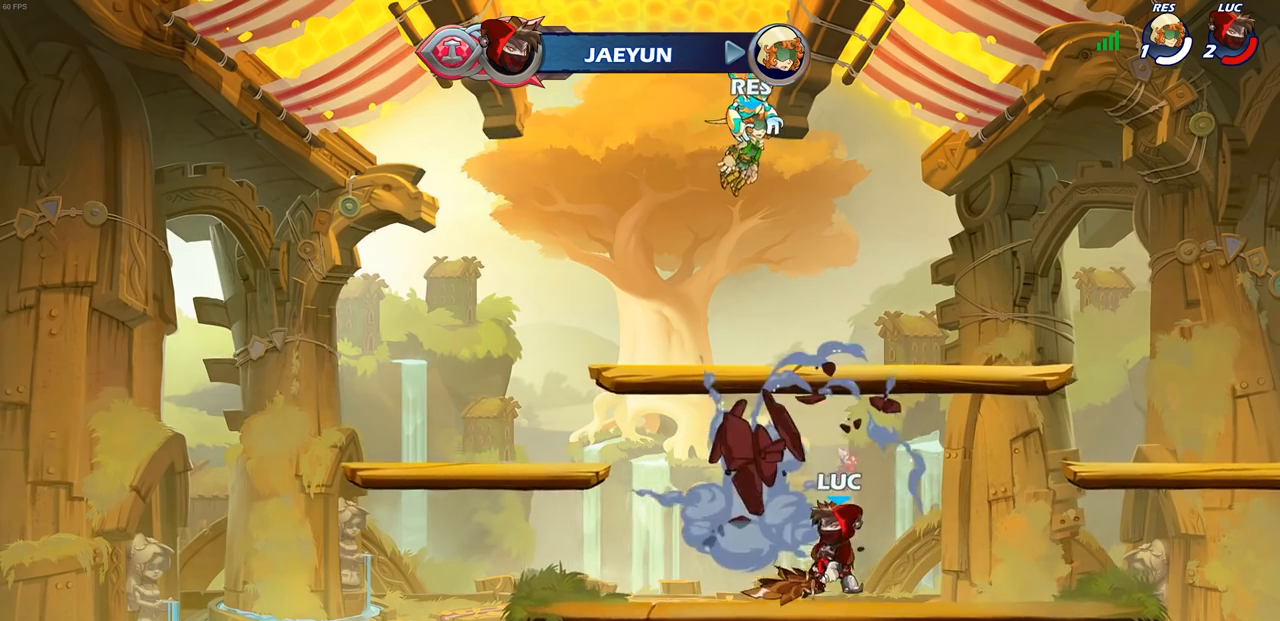
{"buttons": [], "left_stick": "center", "right_stick": "center", "events": [[233, "left_stick", "up"], [267, "R1", "down"], [333, "R1", "up"], [350, "left_stick", "center"]]}
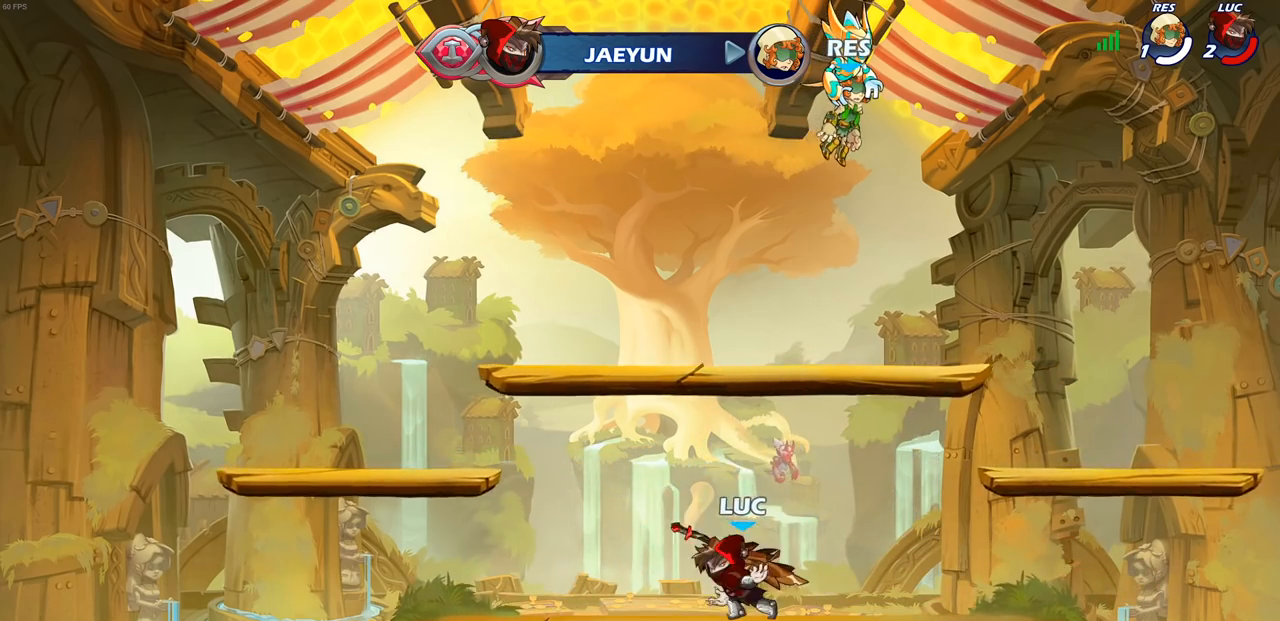
{"buttons": [], "left_stick": "center", "right_stick": "center", "events": []}
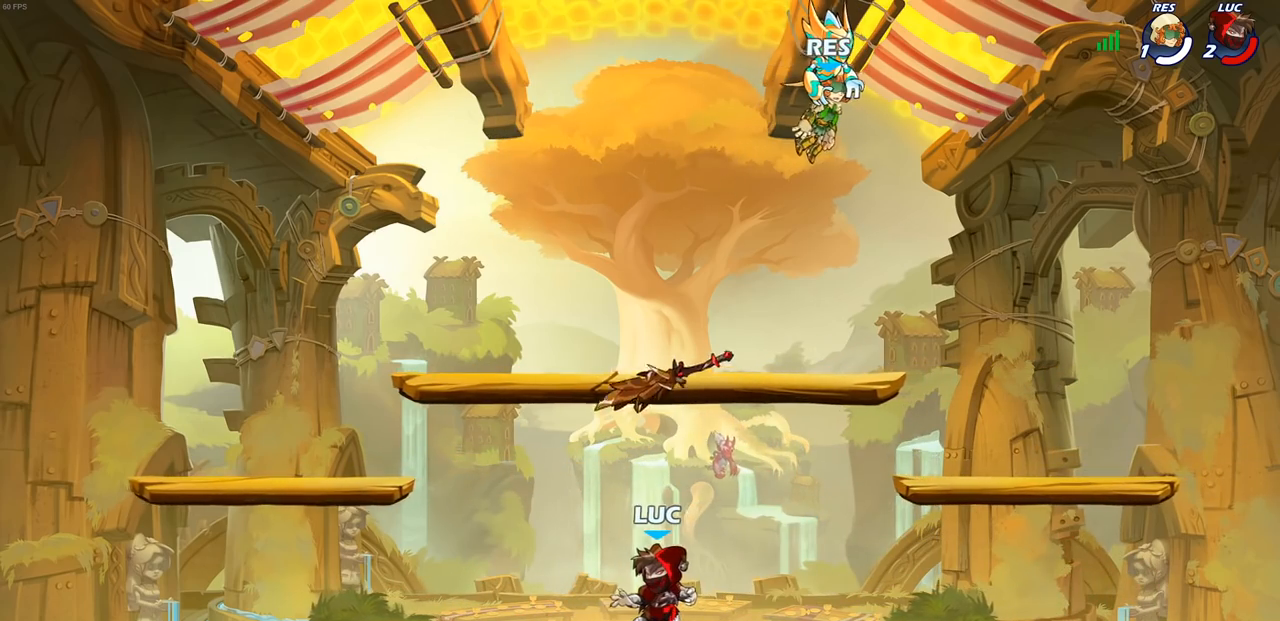
{"buttons": [], "left_stick": "center", "right_stick": "center", "events": []}
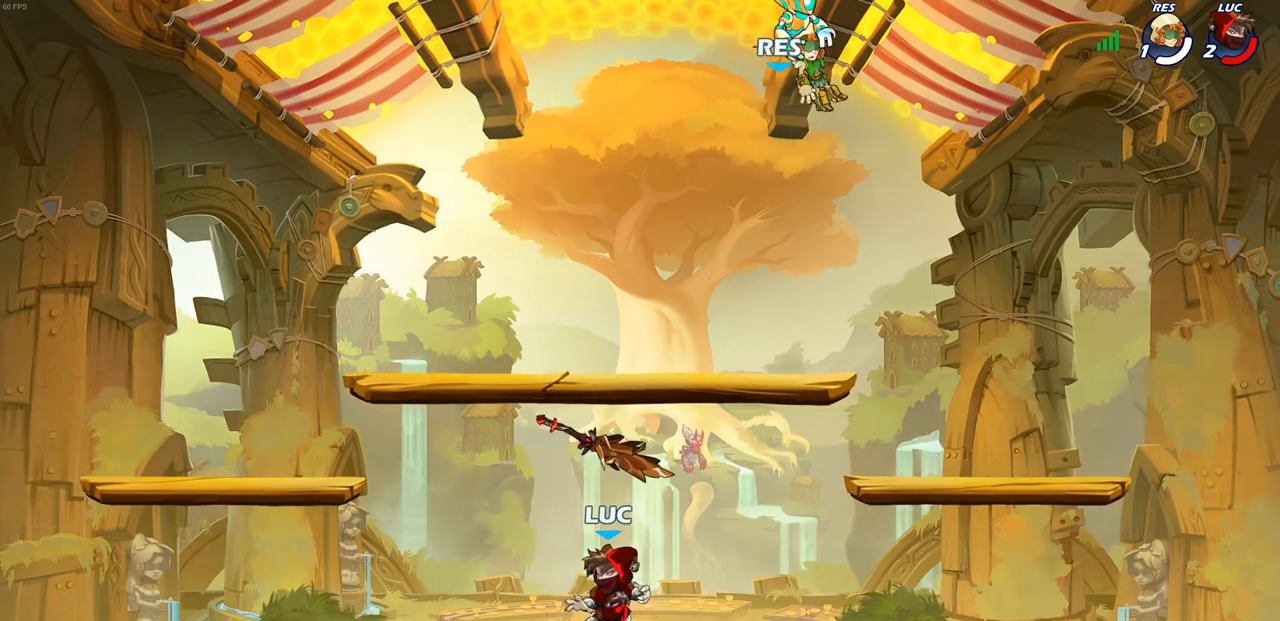
{"buttons": [], "left_stick": "center", "right_stick": "center", "events": [[33, "R1", "down"], [133, "R1", "up"], [317, "left_stick", "up"], [350, "R1", "down"], [400, "R1", "up"], [450, "left_stick", "center"]]}
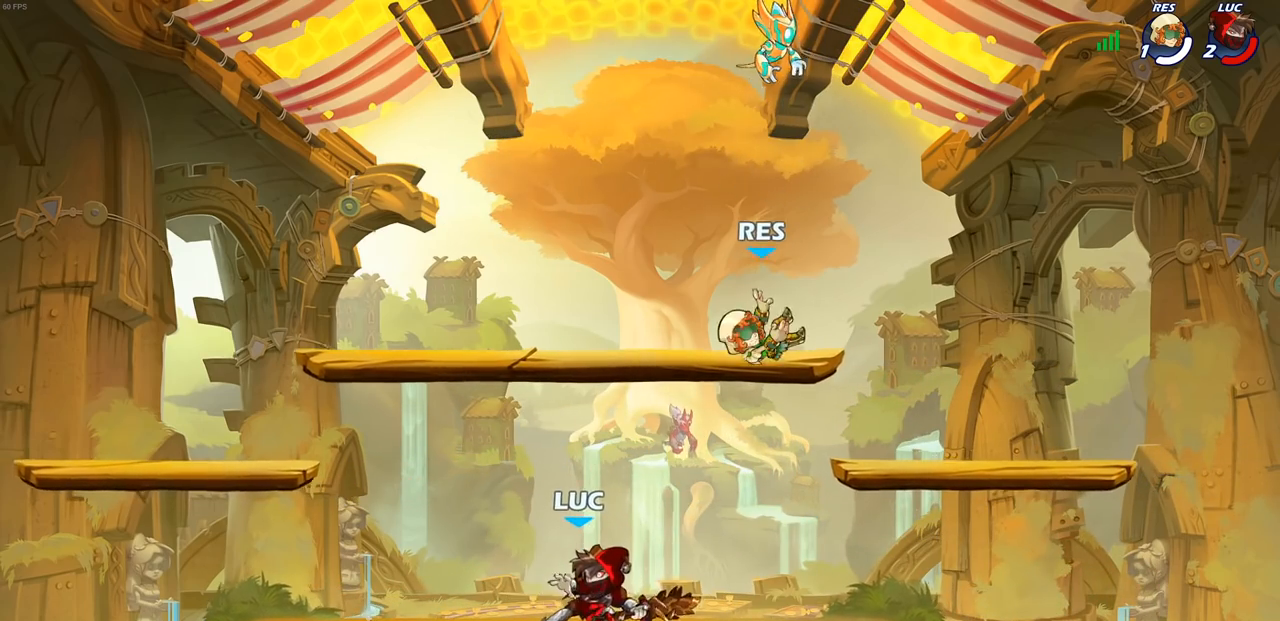
{"buttons": [], "left_stick": "center", "right_stick": "center", "events": []}
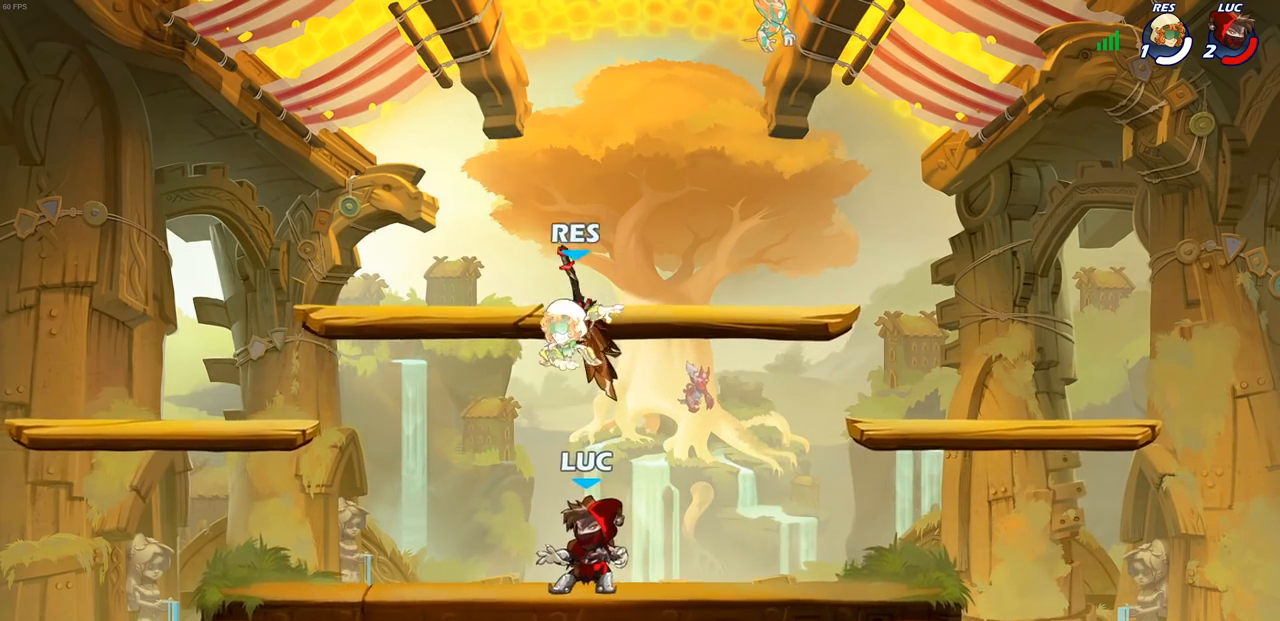
{"buttons": [], "left_stick": "center", "right_stick": "center", "events": [[100, "CROSS", "down"], [233, "CROSS", "up"], [300, "CROSS", "down"], [433, "CROSS", "up"]]}
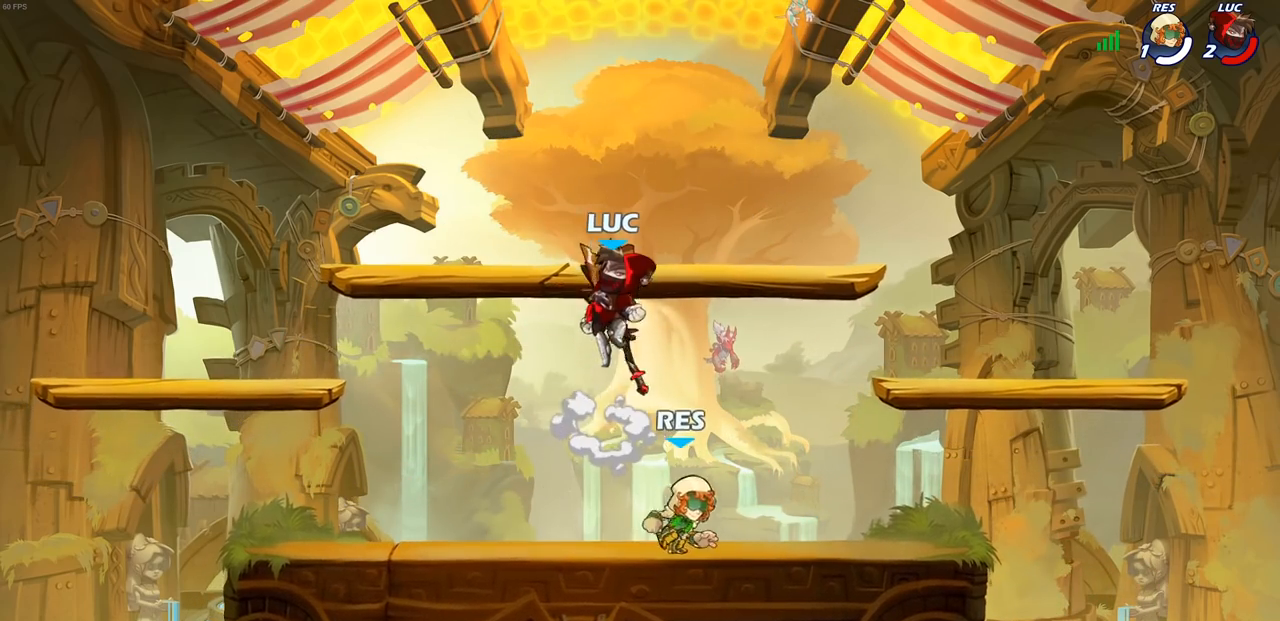
{"buttons": [], "left_stick": "down-right", "right_stick": "center", "events": [[33, "left_stick", "down-left"], [467, "left_stick", "down-right"]]}
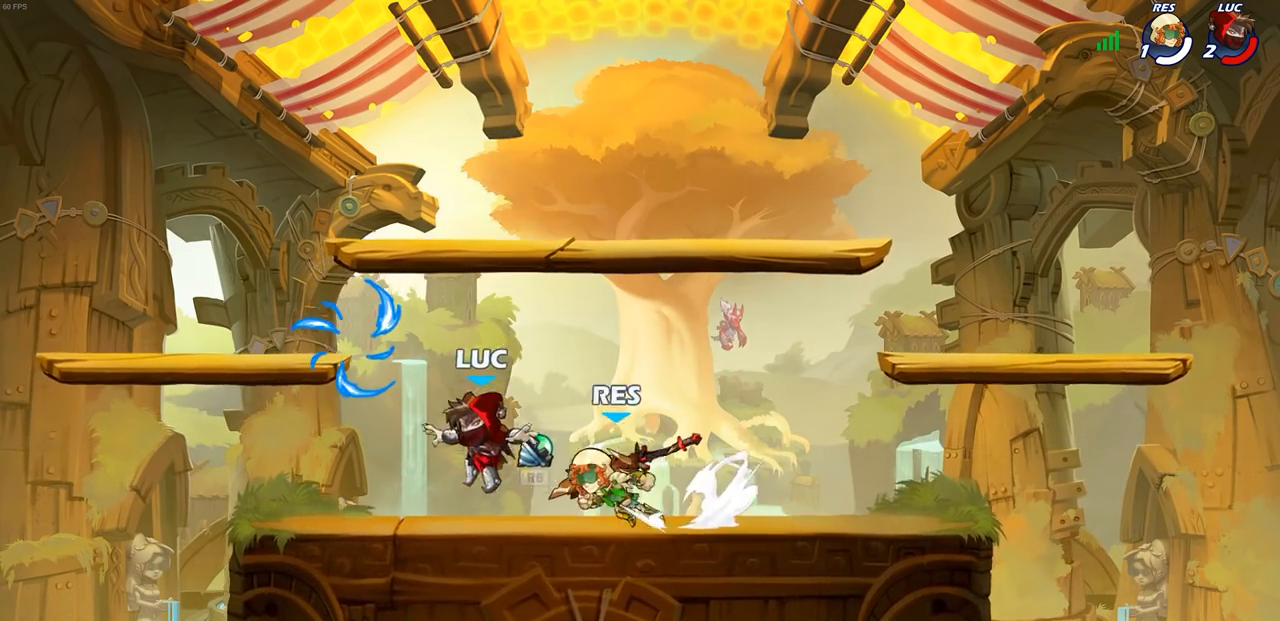
{"buttons": ["R2"], "left_stick": "right", "right_stick": "center", "events": [[50, "CROSS", "down"], [67, "R1", "down"], [67, "left_stick", "up"], [200, "left_stick", "left"], [233, "CROSS", "up"], [283, "R1", "up"], [400, "R2", "down"], [417, "left_stick", "right"]]}
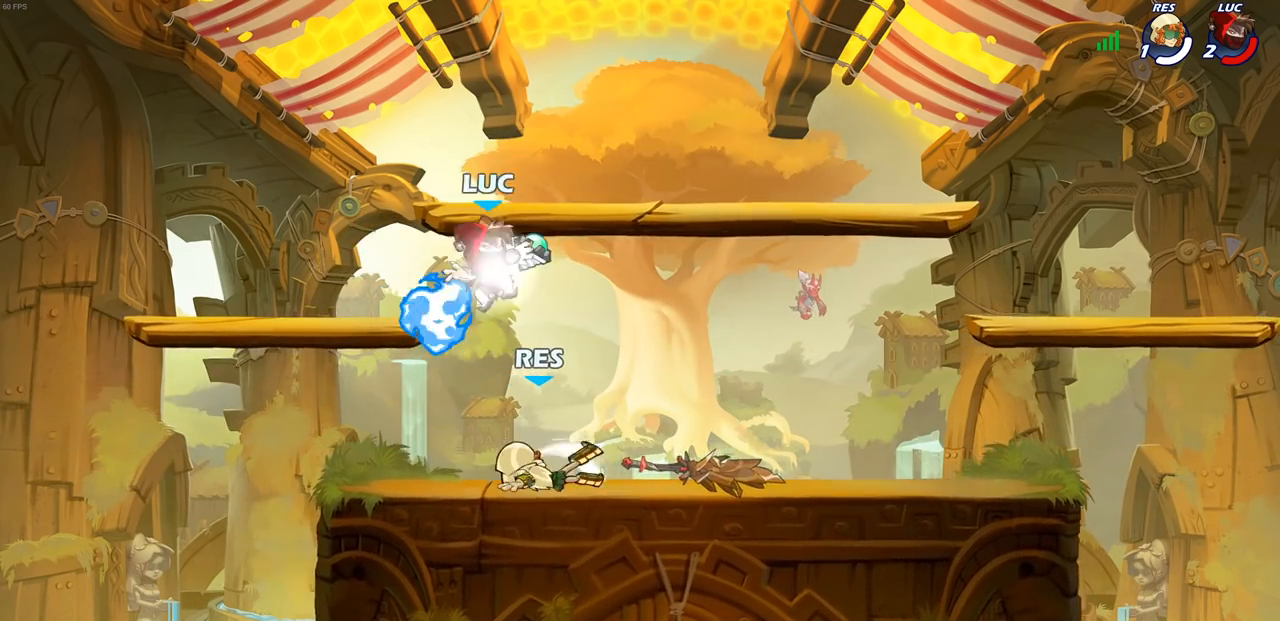
{"buttons": [], "left_stick": "center", "right_stick": "center", "events": [[150, "R2", "up"], [267, "left_stick", "down"], [300, "CIRCLE", "down"], [333, "left_stick", "left"], [400, "CIRCLE", "up"], [450, "left_stick", "center"]]}
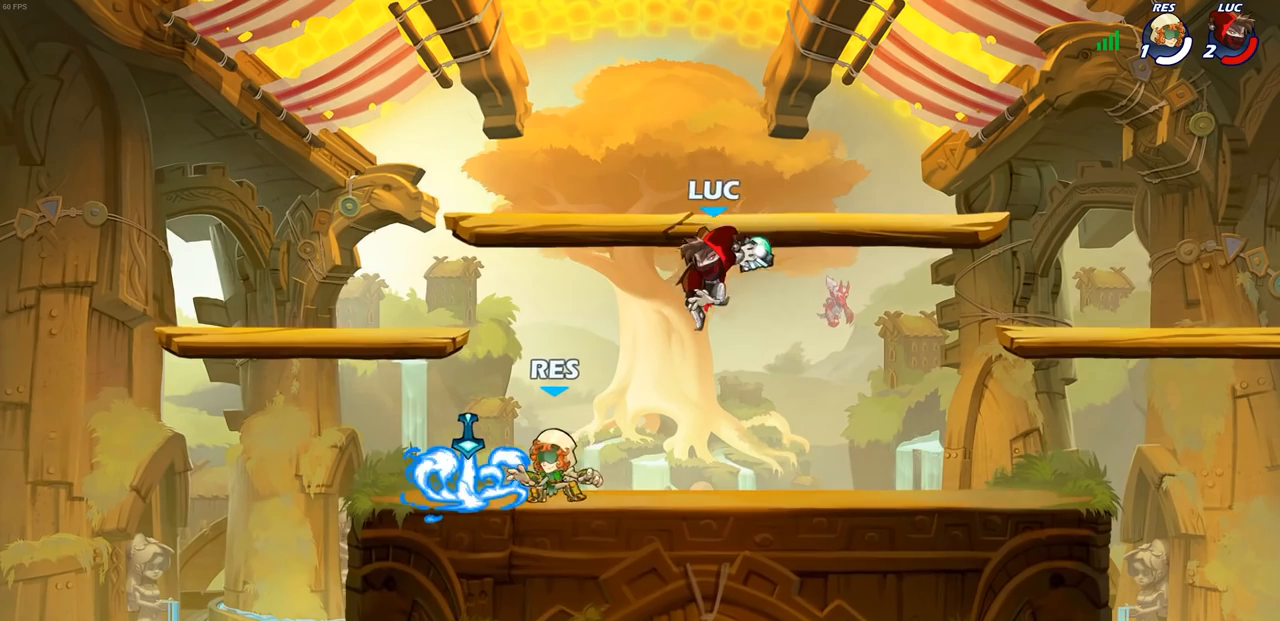
{"buttons": [], "left_stick": "center", "right_stick": "center", "events": [[250, "left_stick", "left"], [317, "R2", "down"], [383, "SQUARE", "down"], [383, "left_stick", "center"], [417, "R2", "up"], [450, "SQUARE", "up"]]}
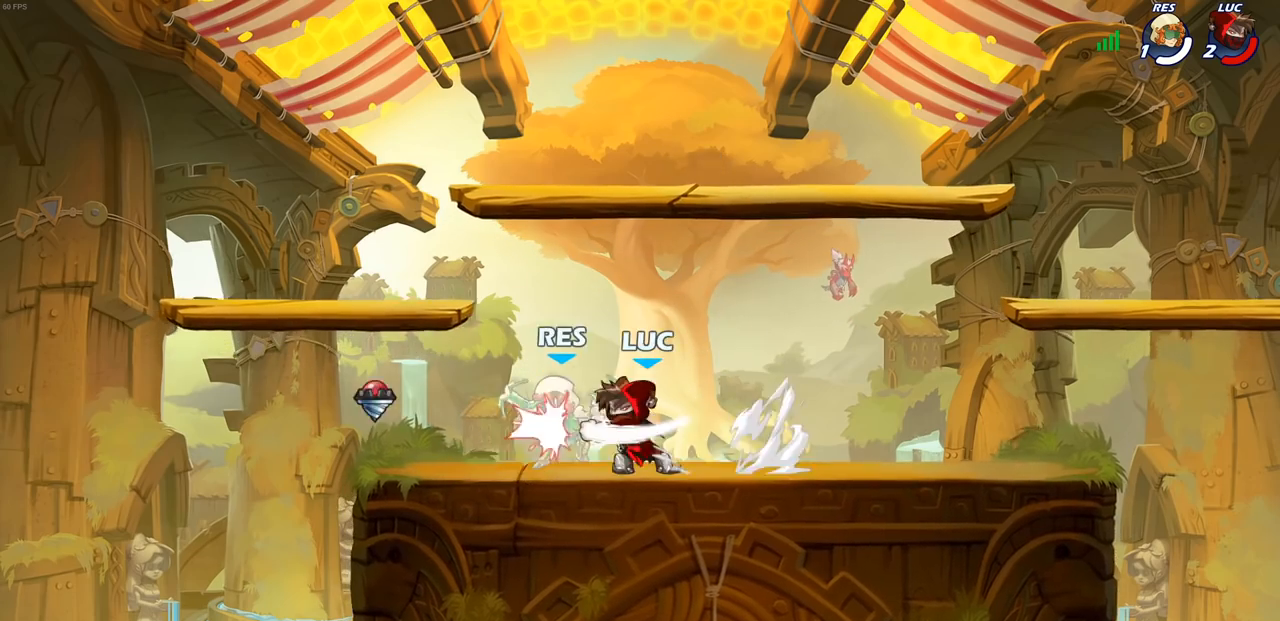
{"buttons": [], "left_stick": "center", "right_stick": "center", "events": [[50, "SQUARE", "down"], [133, "SQUARE", "up"], [217, "SQUARE", "down"], [300, "SQUARE", "up"], [383, "SQUARE", "down"], [467, "SQUARE", "up"]]}
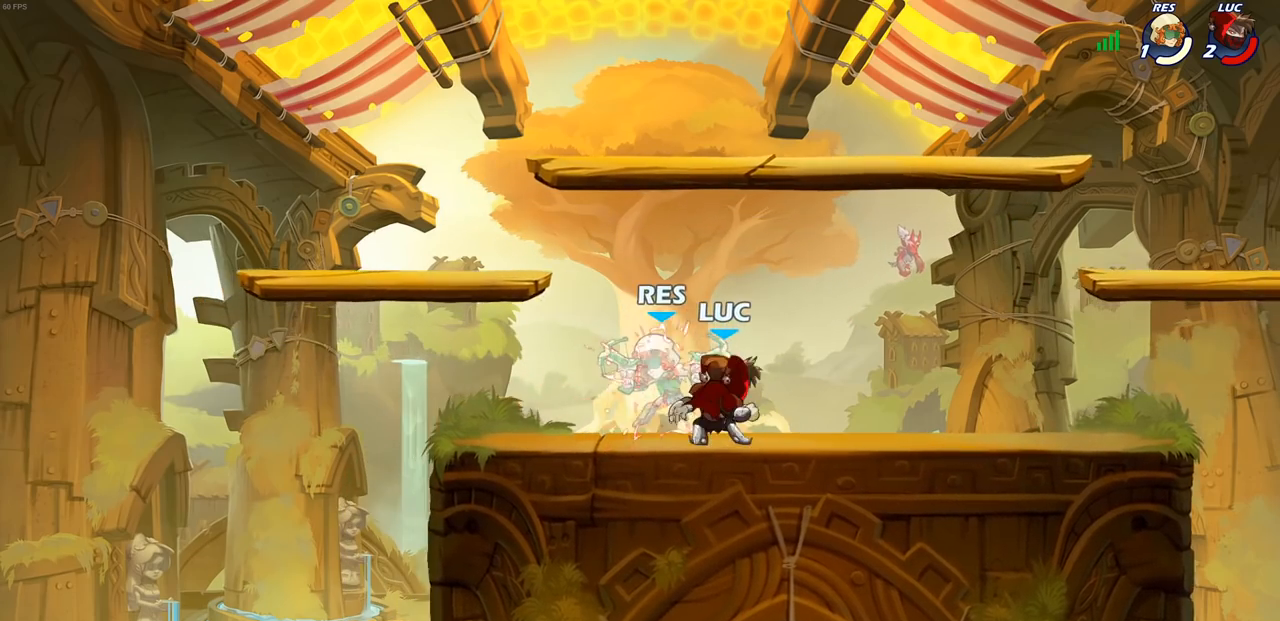
{"buttons": ["SQUARE", "R2"], "left_stick": "down-left", "right_stick": "center", "events": [[50, "SQUARE", "down"], [183, "SQUARE", "up"], [233, "left_stick", "left"], [383, "R2", "down"], [383, "left_stick", "down-left"], [417, "SQUARE", "down"]]}
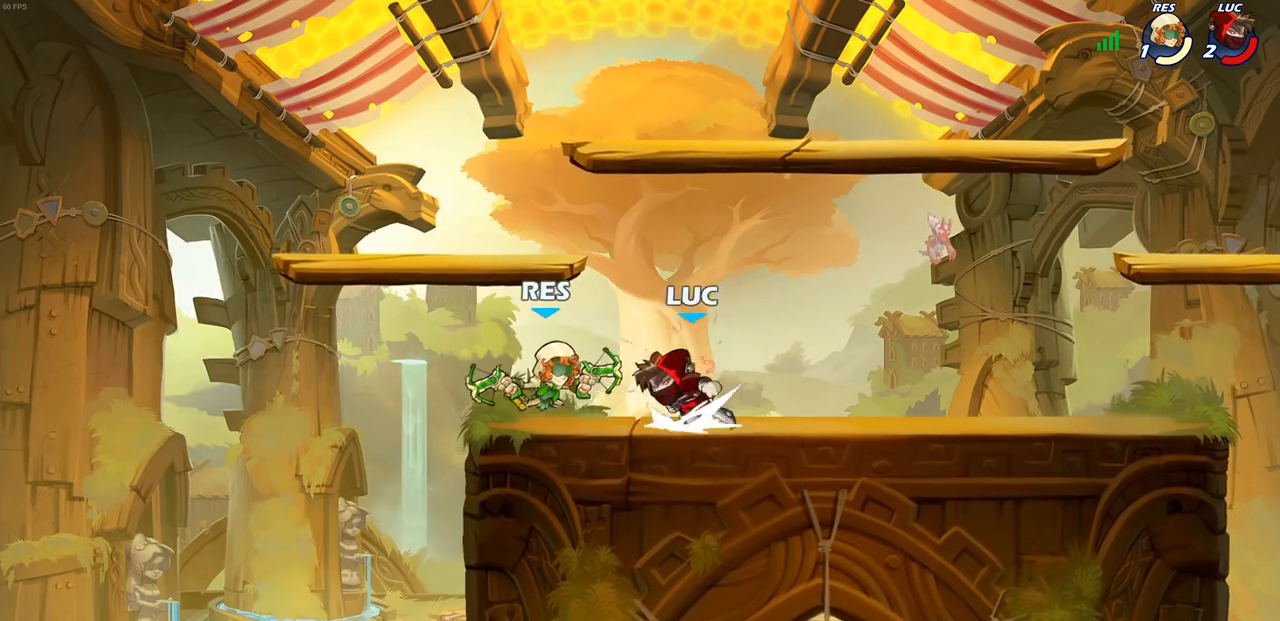
{"buttons": ["CROSS"], "left_stick": "center", "right_stick": "center", "events": [[17, "R2", "up"], [50, "SQUARE", "up"], [200, "left_stick", "center"], [433, "CROSS", "down"]]}
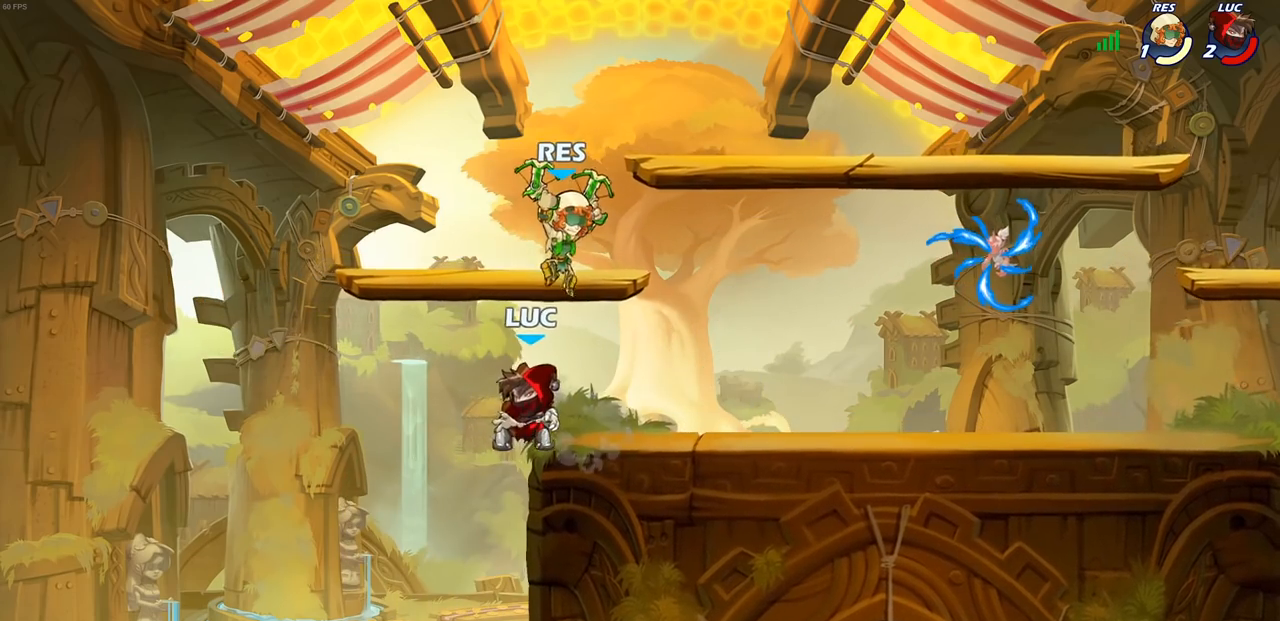
{"buttons": [], "left_stick": "right", "right_stick": "center", "events": [[50, "left_stick", "up-right"], [67, "CROSS", "up"], [133, "SQUARE", "down"], [150, "right_stick", "left"], [200, "right_stick", "center"], [217, "SQUARE", "up"], [283, "left_stick", "right"]]}
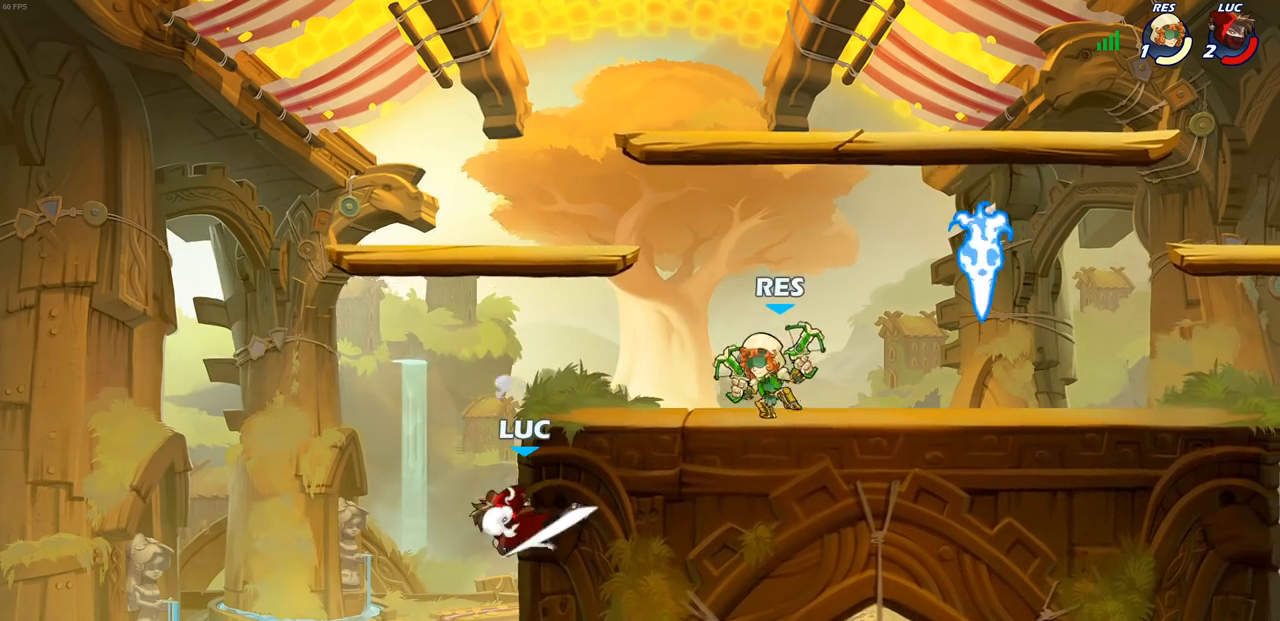
{"buttons": ["CROSS"], "left_stick": "up-right", "right_stick": "center", "events": [[383, "left_stick", "up-right"], [450, "CROSS", "down"]]}
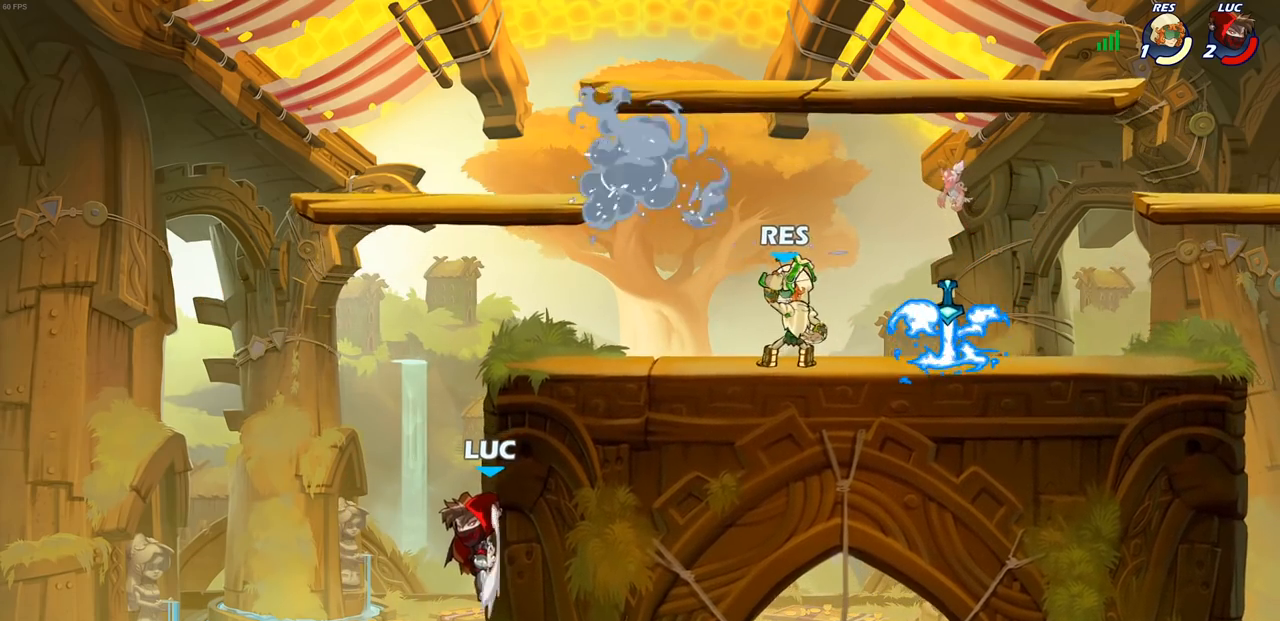
{"buttons": [], "left_stick": "center", "right_stick": "center", "events": [[33, "CIRCLE", "down"], [50, "CROSS", "up"], [150, "CIRCLE", "up"], [267, "left_stick", "center"]]}
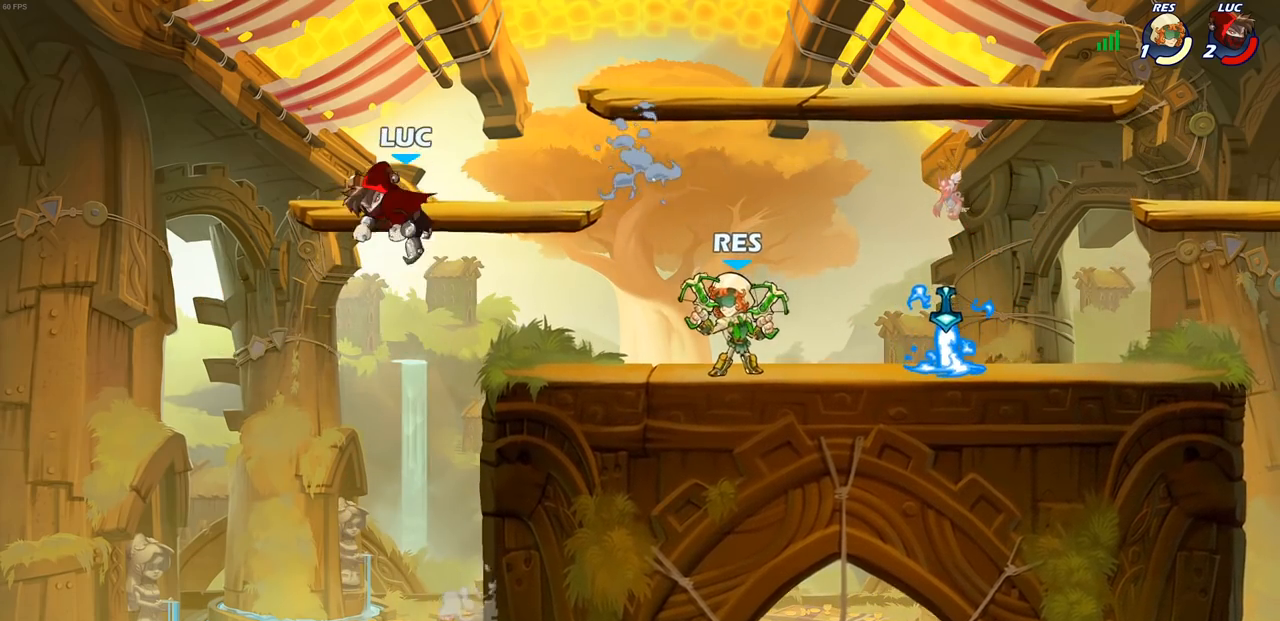
{"buttons": [], "left_stick": "up-left", "right_stick": "center", "events": [[33, "left_stick", "up-left"], [200, "left_stick", "down-left"], [317, "left_stick", "down-right"], [367, "left_stick", "up-right"], [450, "left_stick", "up-left"]]}